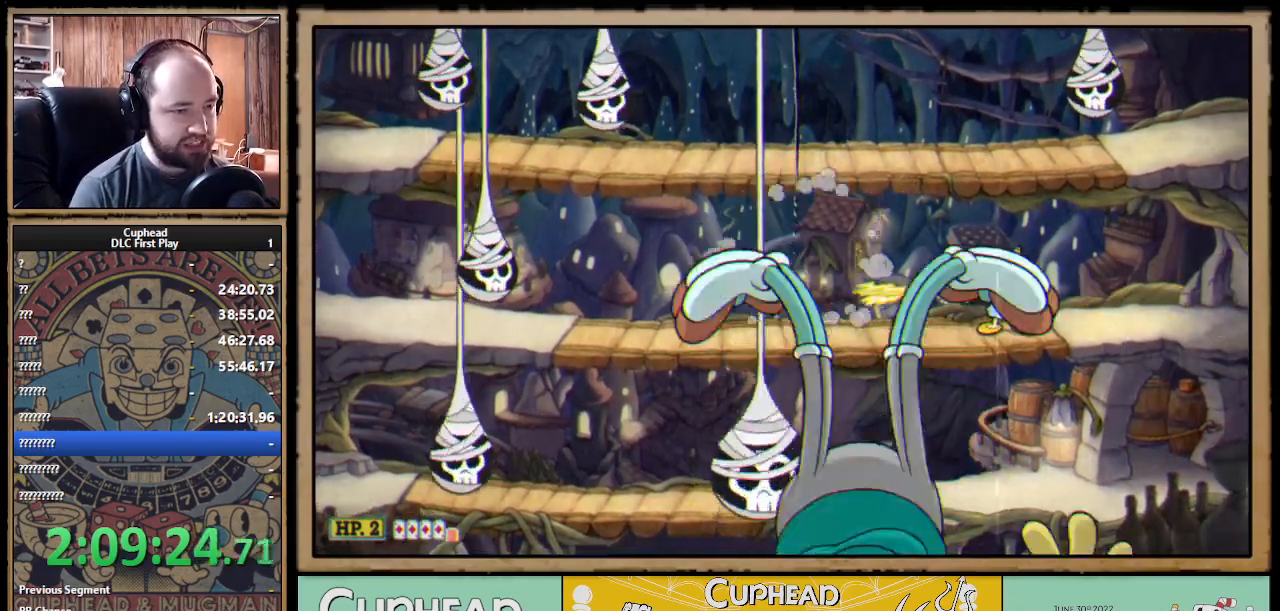
Gameplay with a controller (Xbox layout); each line is a JSON object with the inputs held at the frame after it. "events" lists button and stick changes between this image and that frame as [ms after this image, input, new state], when the widget could be followed in between. Not read: R3.
{"buttons": ["A", "X", "R1"], "left_stick": "left", "right_stick": "center", "events": [[167, "left_stick", "center"], [500, "A", "down"], [500, "left_stick", "left"]]}
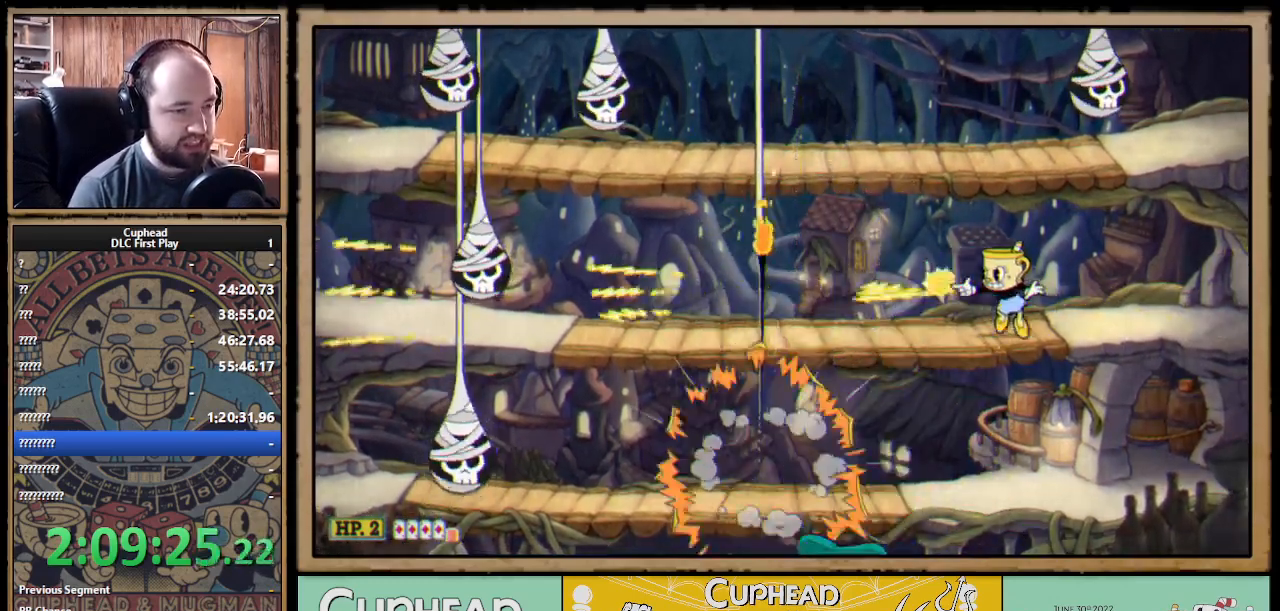
{"buttons": ["X"], "left_stick": "center", "right_stick": "center", "events": [[83, "R1", "up"], [100, "A", "up"], [383, "left_stick", "center"]]}
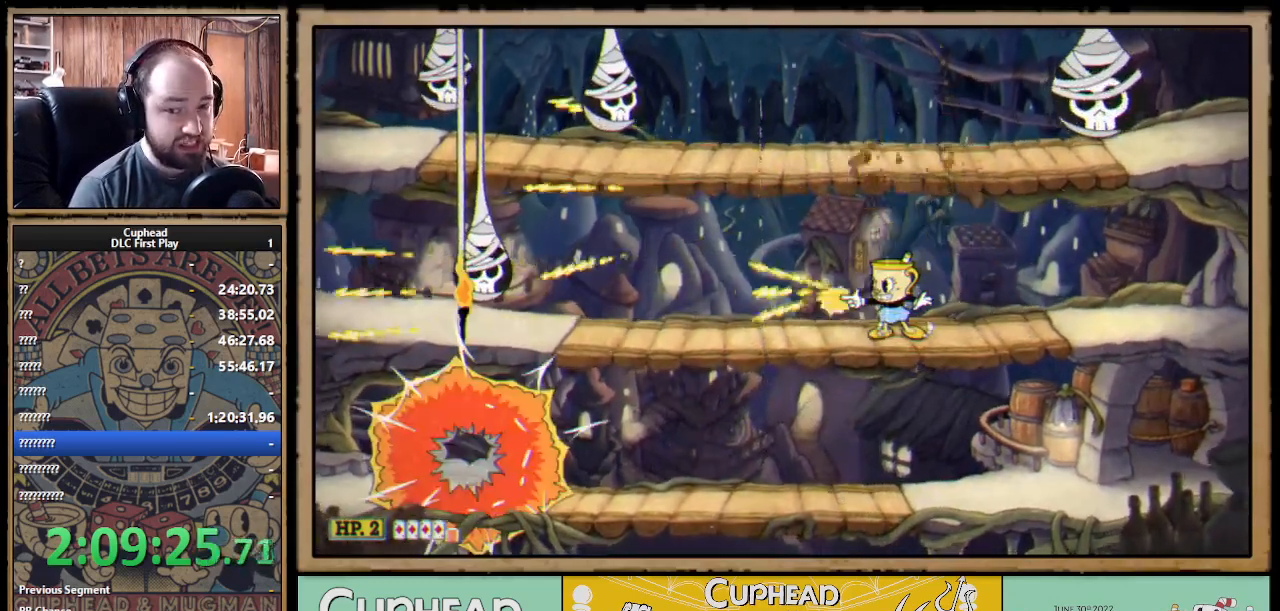
{"buttons": ["X"], "left_stick": "center", "right_stick": "center", "events": [[150, "left_stick", "left"], [483, "left_stick", "center"]]}
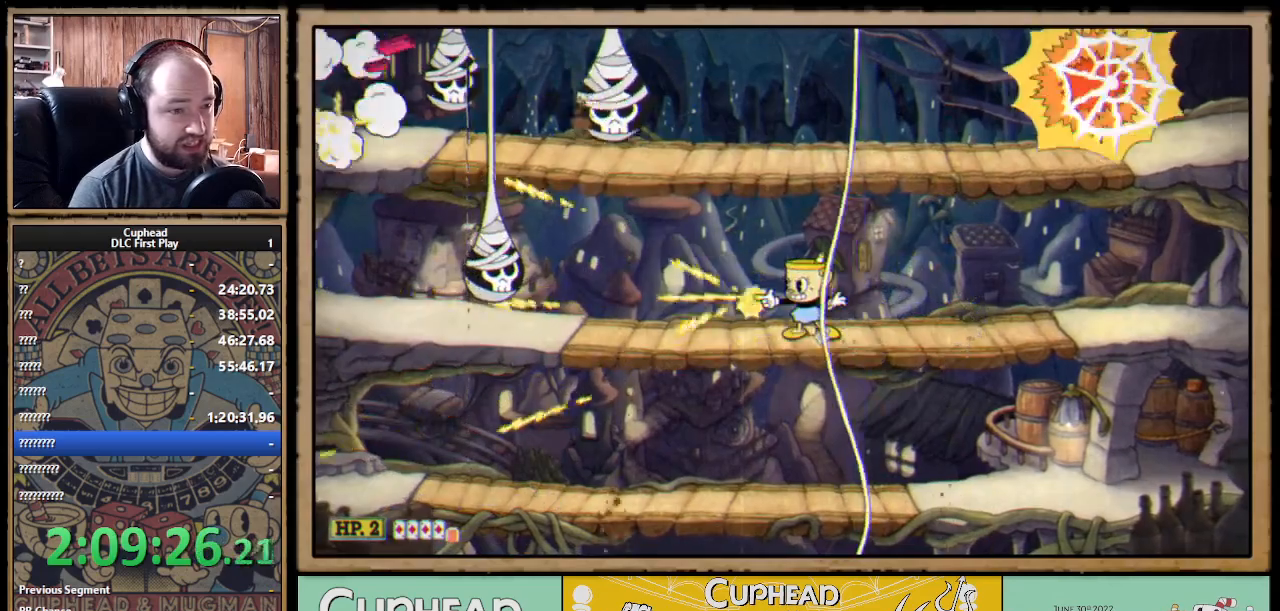
{"buttons": ["X", "R1"], "left_stick": "up-left", "right_stick": "center", "events": [[250, "R1", "down"], [283, "left_stick", "up-left"]]}
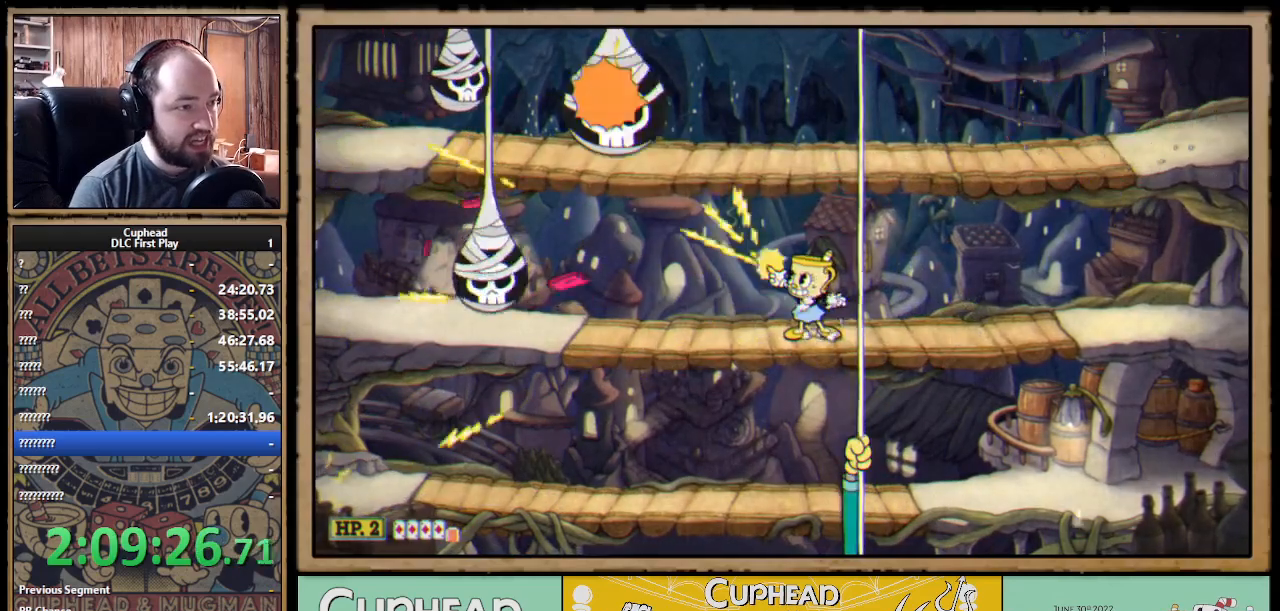
{"buttons": ["X"], "left_stick": "left", "right_stick": "center", "events": [[333, "left_stick", "left"], [417, "R1", "up"]]}
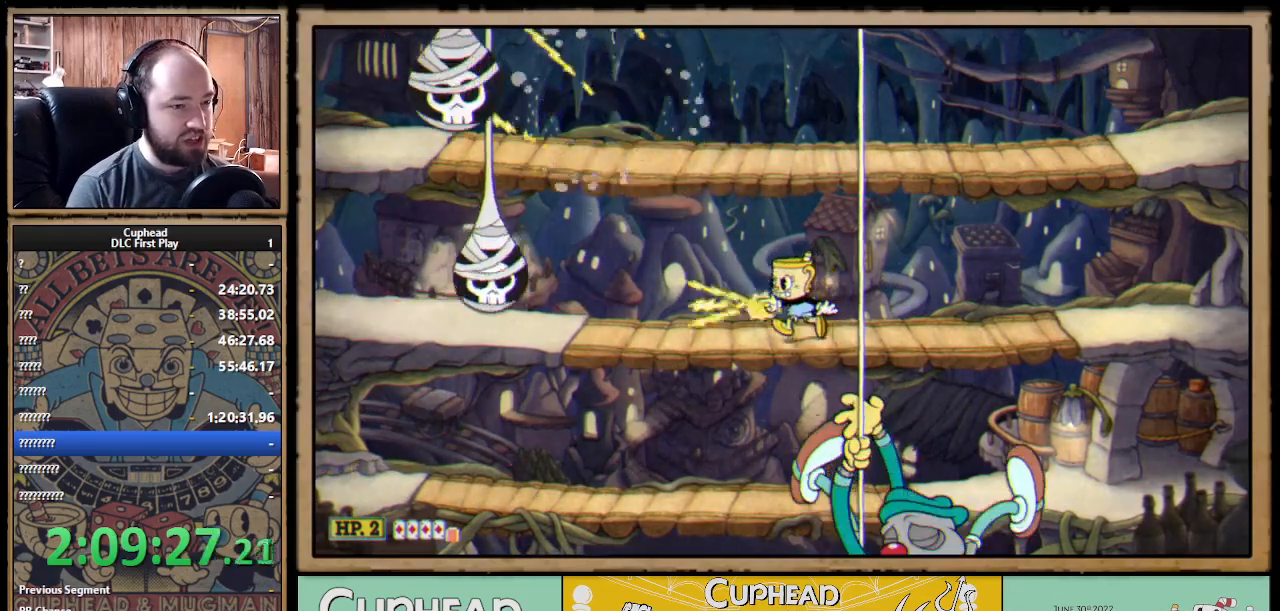
{"buttons": ["X"], "left_stick": "left", "right_stick": "center", "events": []}
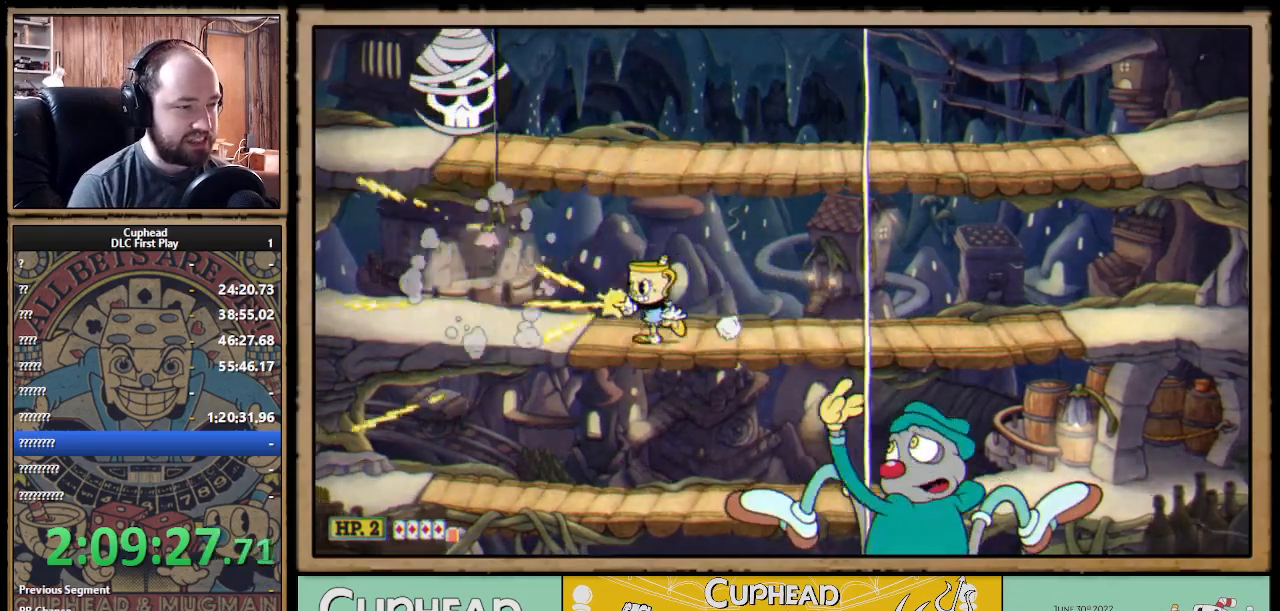
{"buttons": ["X"], "left_stick": "left", "right_stick": "center", "events": []}
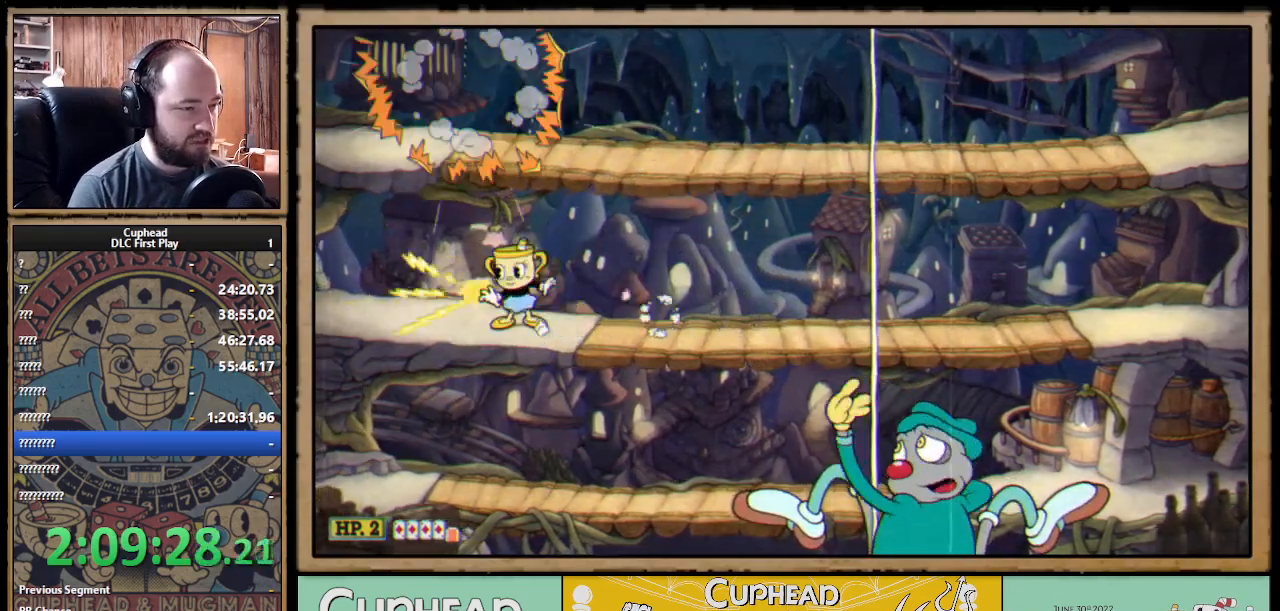
{"buttons": ["X", "R1"], "left_stick": "center", "right_stick": "center", "events": [[17, "R1", "down"], [67, "left_stick", "right"], [267, "left_stick", "center"]]}
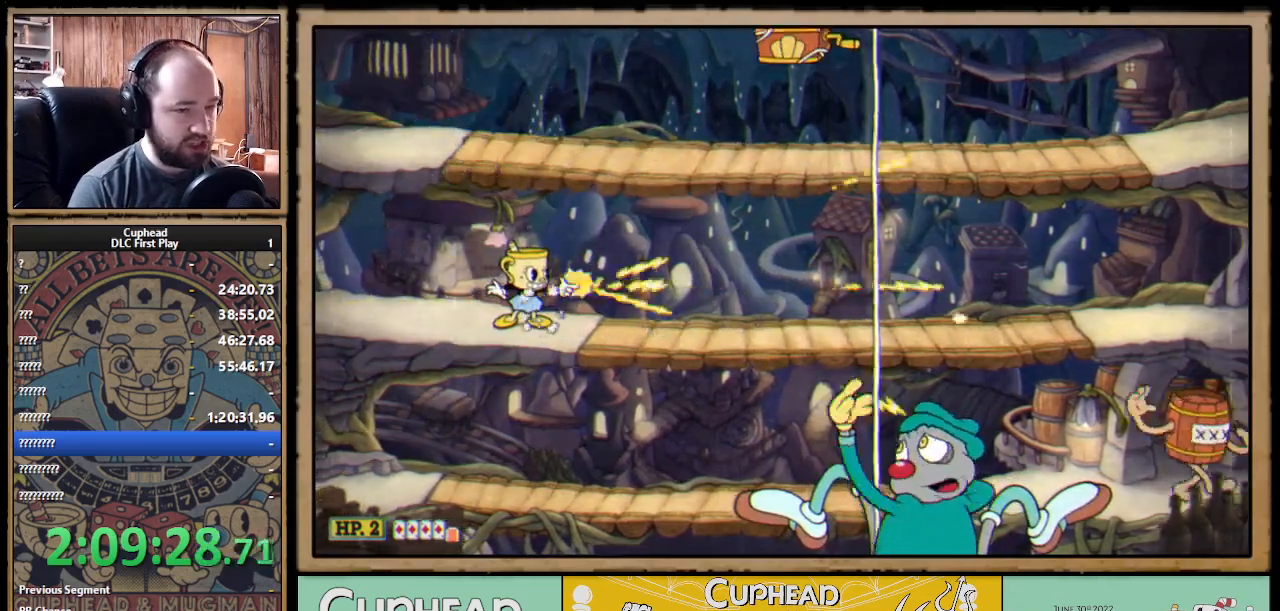
{"buttons": ["X", "R1"], "left_stick": "center", "right_stick": "center", "events": []}
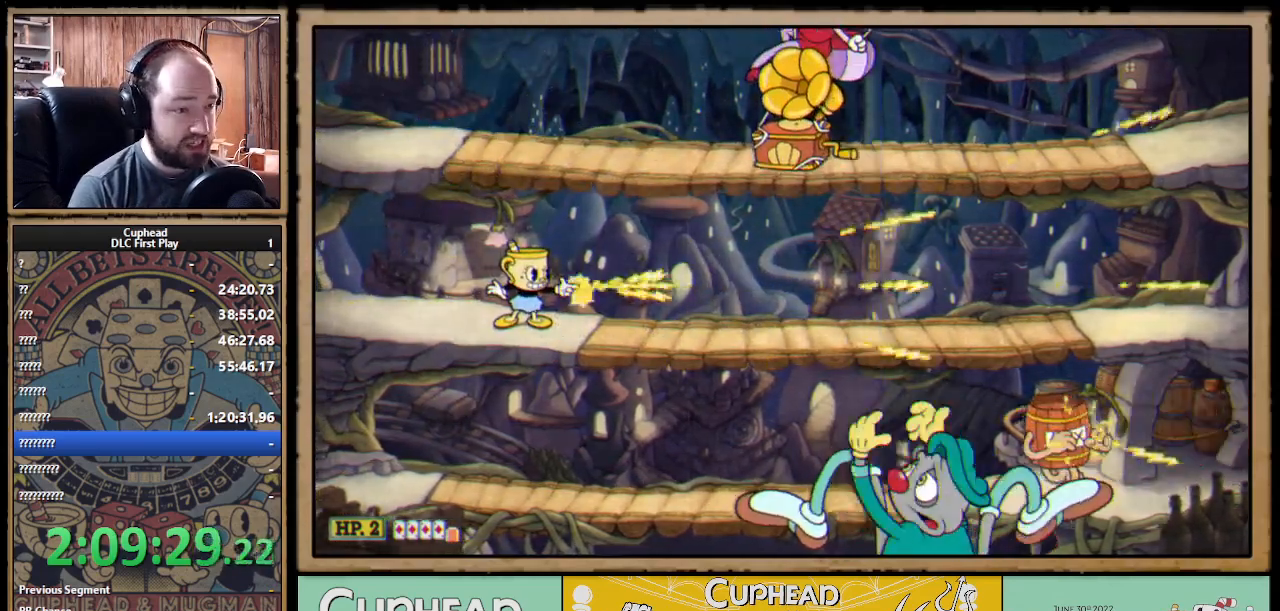
{"buttons": ["X", "R1"], "left_stick": "center", "right_stick": "center", "events": []}
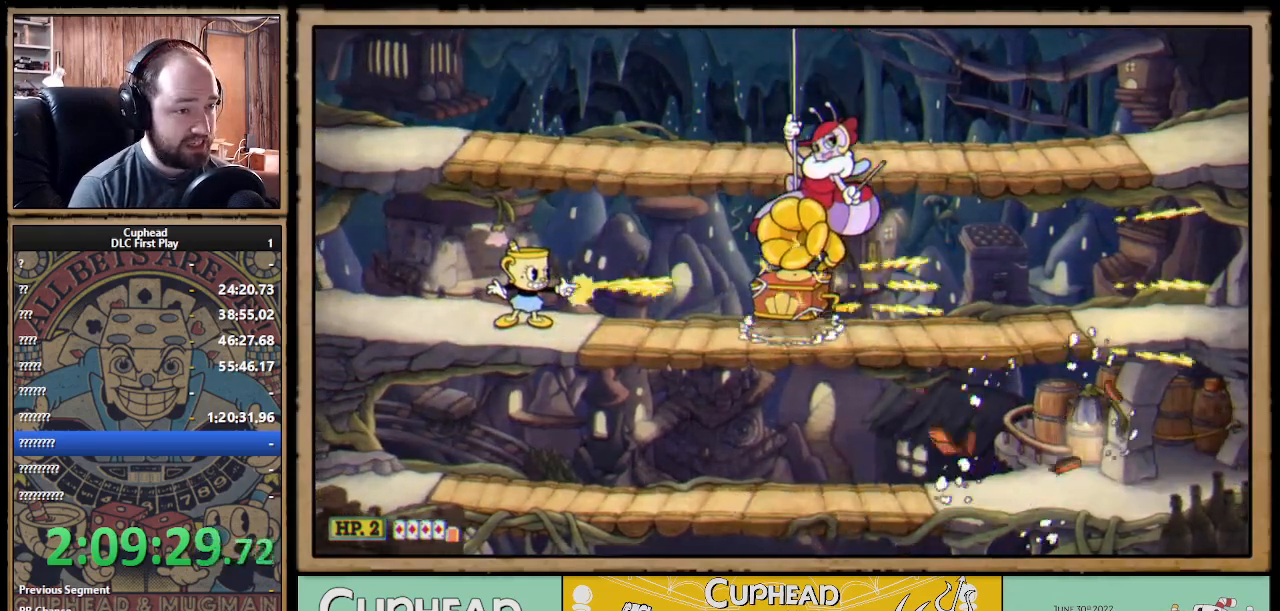
{"buttons": ["X", "R1"], "left_stick": "center", "right_stick": "center", "events": []}
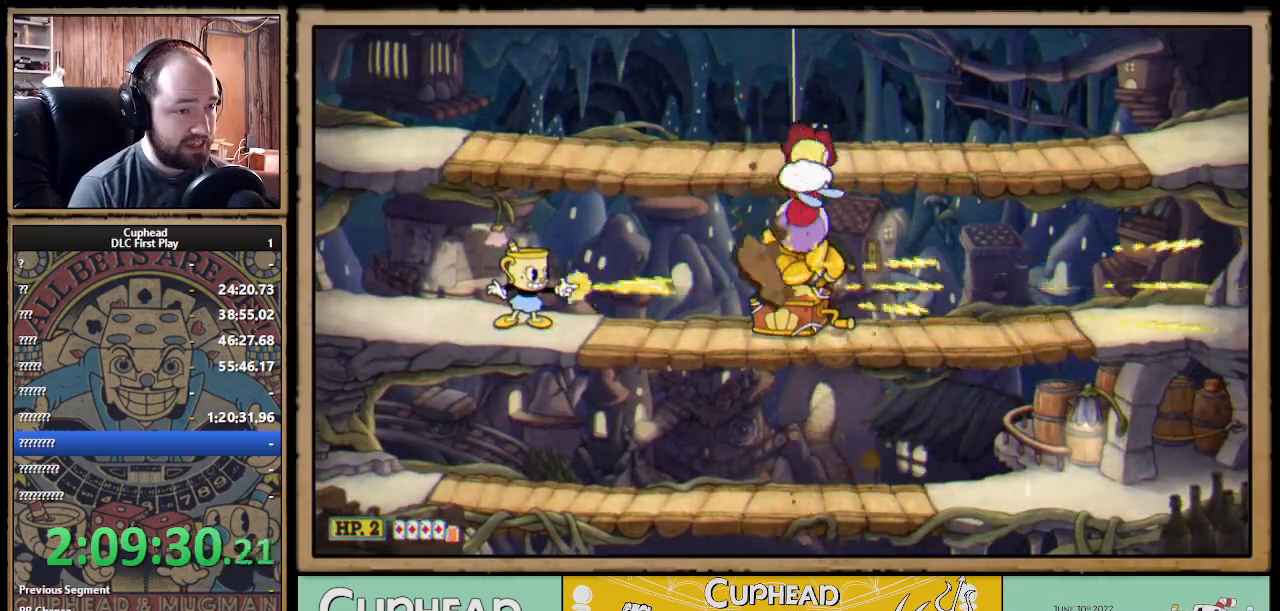
{"buttons": ["X", "Y", "R1"], "left_stick": "center", "right_stick": "center", "events": [[450, "A", "down"], [500, "A", "up"], [500, "Y", "down"]]}
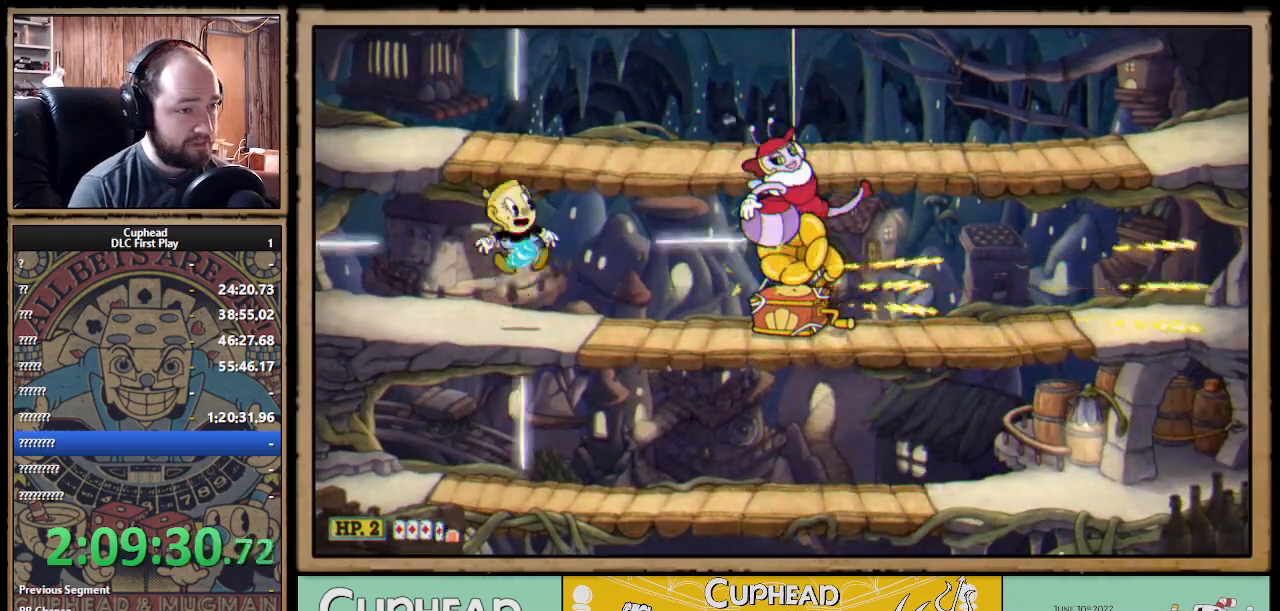
{"buttons": ["X", "R1"], "left_stick": "center", "right_stick": "center", "events": [[17, "L1", "down"], [83, "L1", "up"], [100, "Y", "up"], [133, "L1", "down"], [217, "L1", "up"]]}
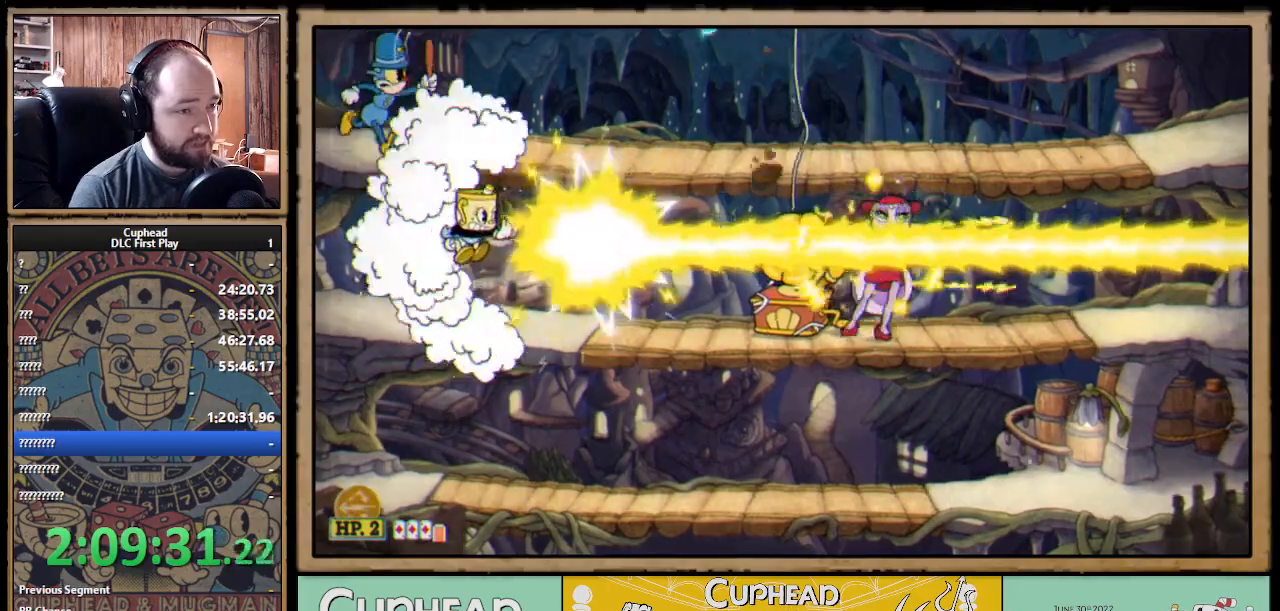
{"buttons": ["X", "R1"], "left_stick": "center", "right_stick": "center", "events": [[200, "left_stick", "right"], [333, "A", "down"], [350, "left_stick", "center"], [367, "Y", "down"], [383, "A", "up"], [417, "L1", "down"], [450, "Y", "up"], [467, "L1", "up"]]}
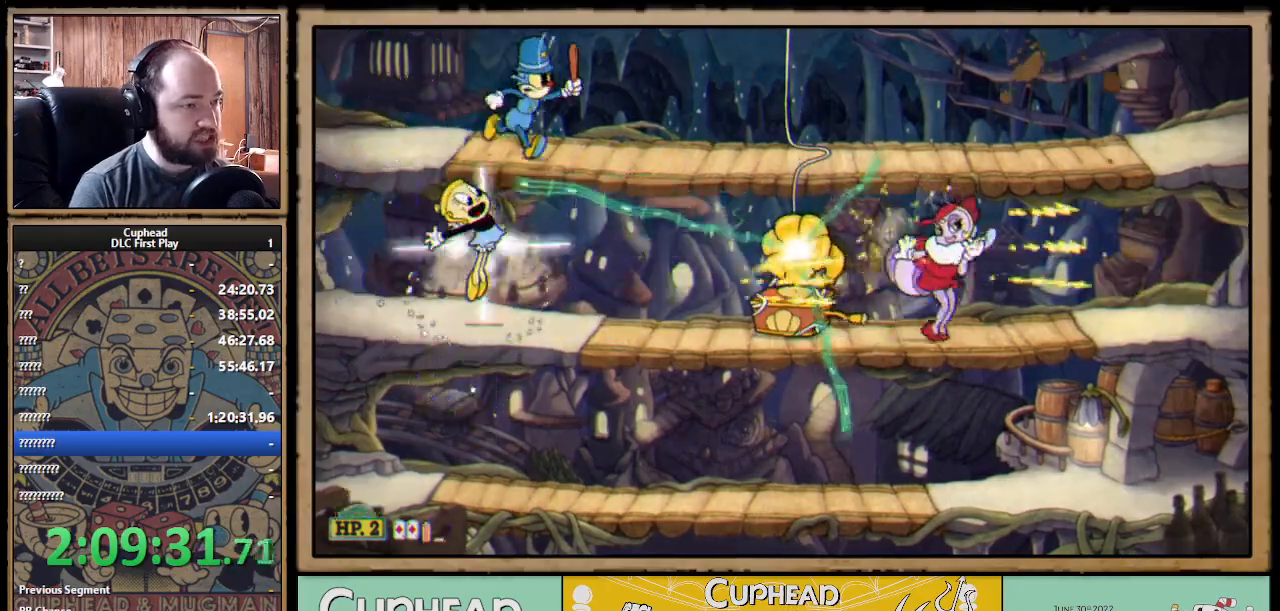
{"buttons": ["X", "R1"], "left_stick": "center", "right_stick": "center", "events": [[17, "L1", "down"], [117, "L1", "up"]]}
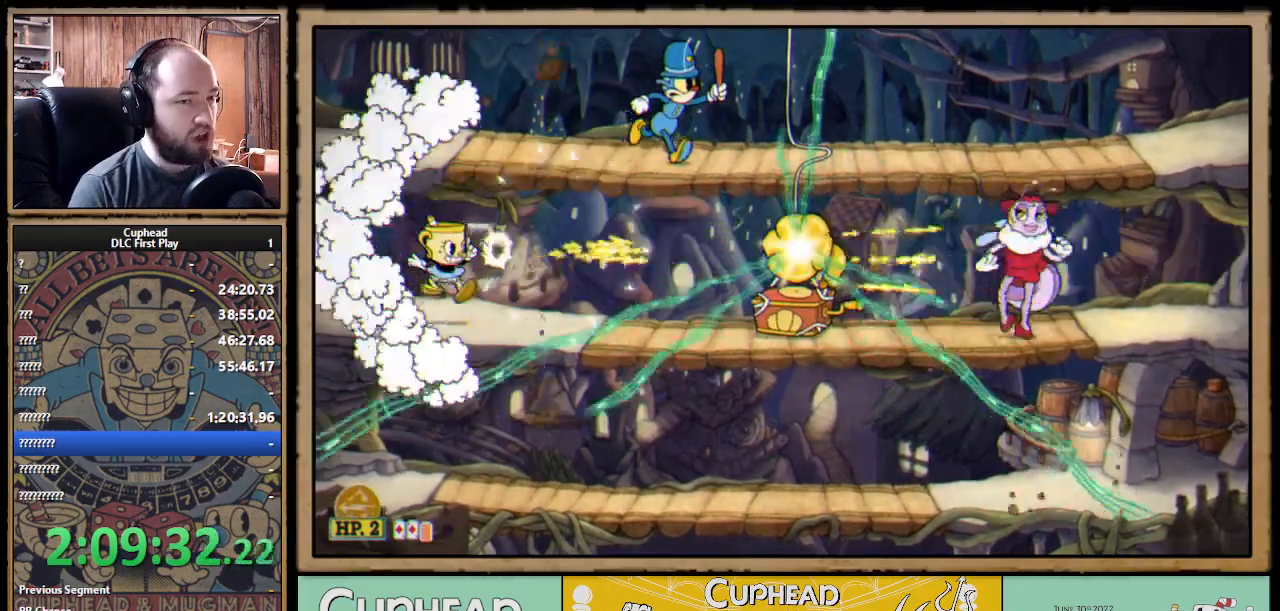
{"buttons": ["X", "R1"], "left_stick": "center", "right_stick": "center", "events": [[17, "left_stick", "right"], [167, "A", "down"], [183, "left_stick", "center"], [217, "A", "up"], [217, "Y", "down"], [250, "L1", "down"], [300, "L1", "up"], [300, "Y", "up"], [350, "L1", "down"], [433, "L1", "up"]]}
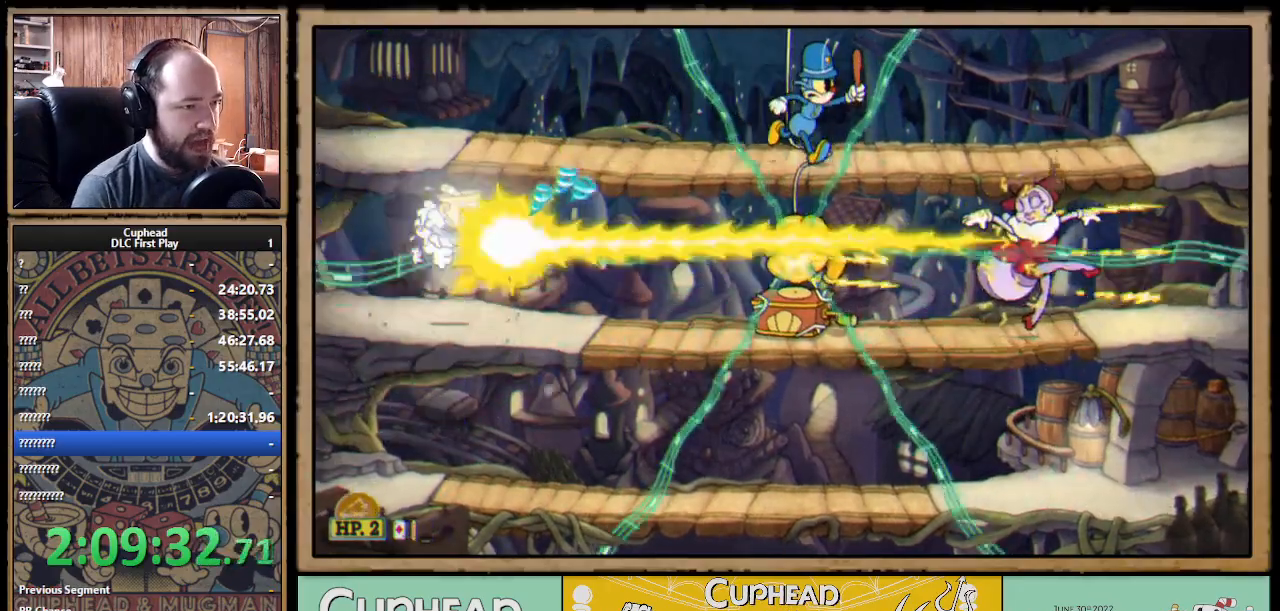
{"buttons": ["A", "X", "R1"], "left_stick": "center", "right_stick": "center", "events": [[250, "left_stick", "right"], [483, "left_stick", "center"], [500, "A", "down"]]}
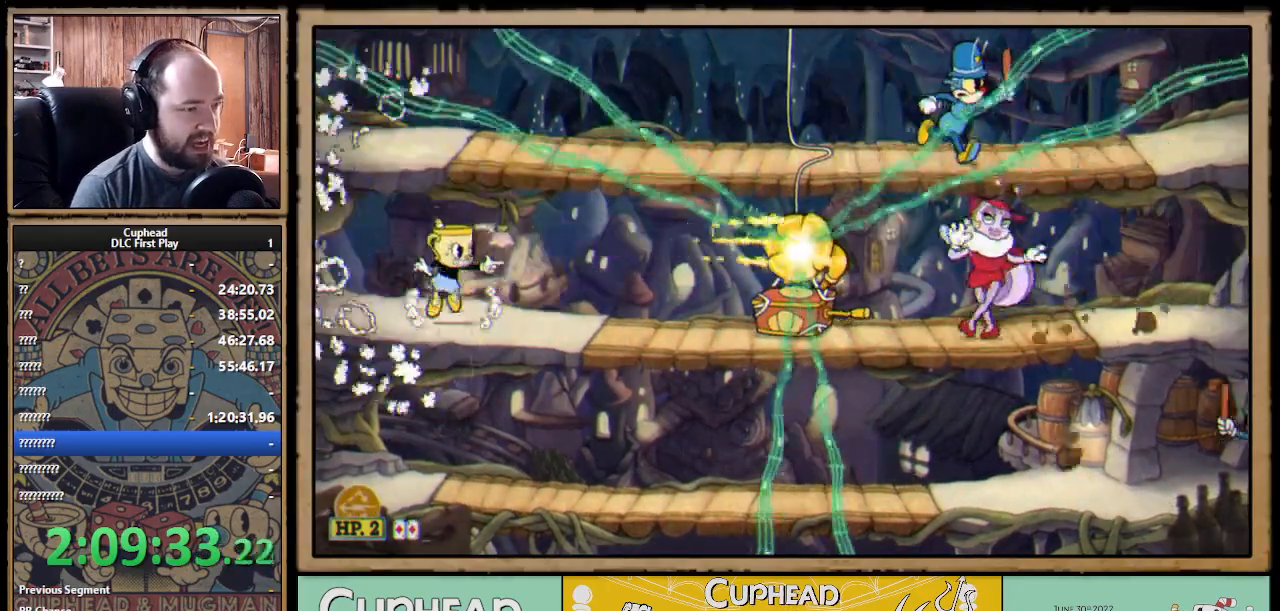
{"buttons": ["X", "R1"], "left_stick": "center", "right_stick": "center", "events": [[33, "A", "up"], [33, "Y", "down"], [50, "L1", "down"], [117, "L1", "up"], [133, "Y", "up"], [167, "L1", "down"], [250, "L1", "up"]]}
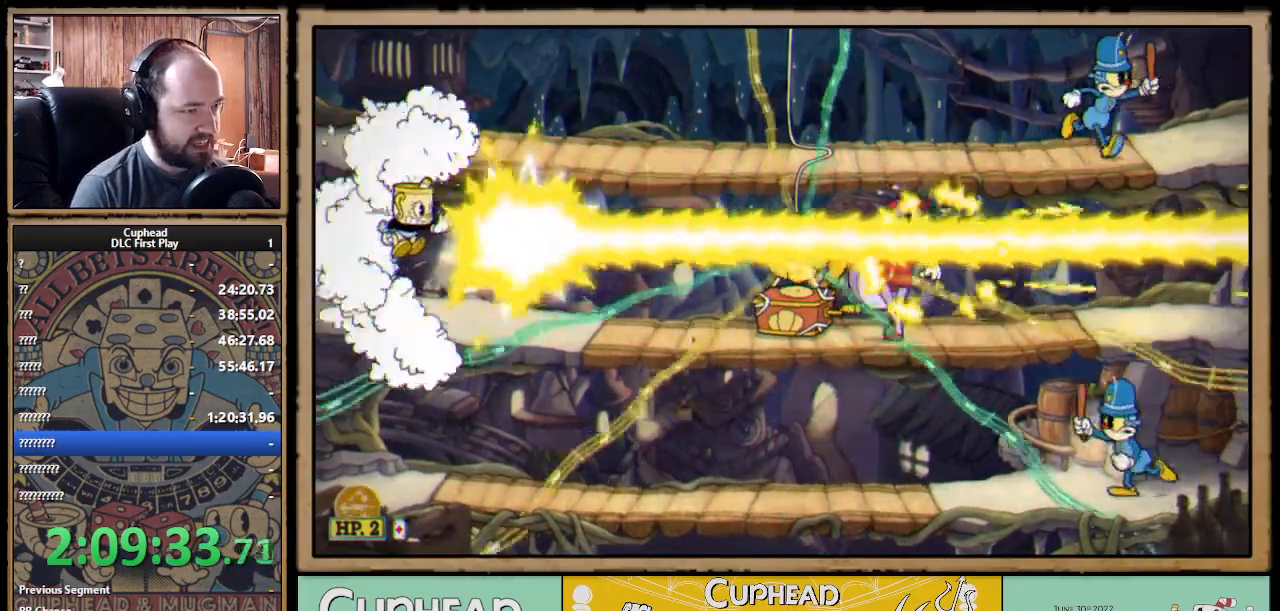
{"buttons": ["X", "R1"], "left_stick": "right", "right_stick": "center", "events": [[167, "left_stick", "right"], [333, "R1", "up"], [383, "R1", "down"]]}
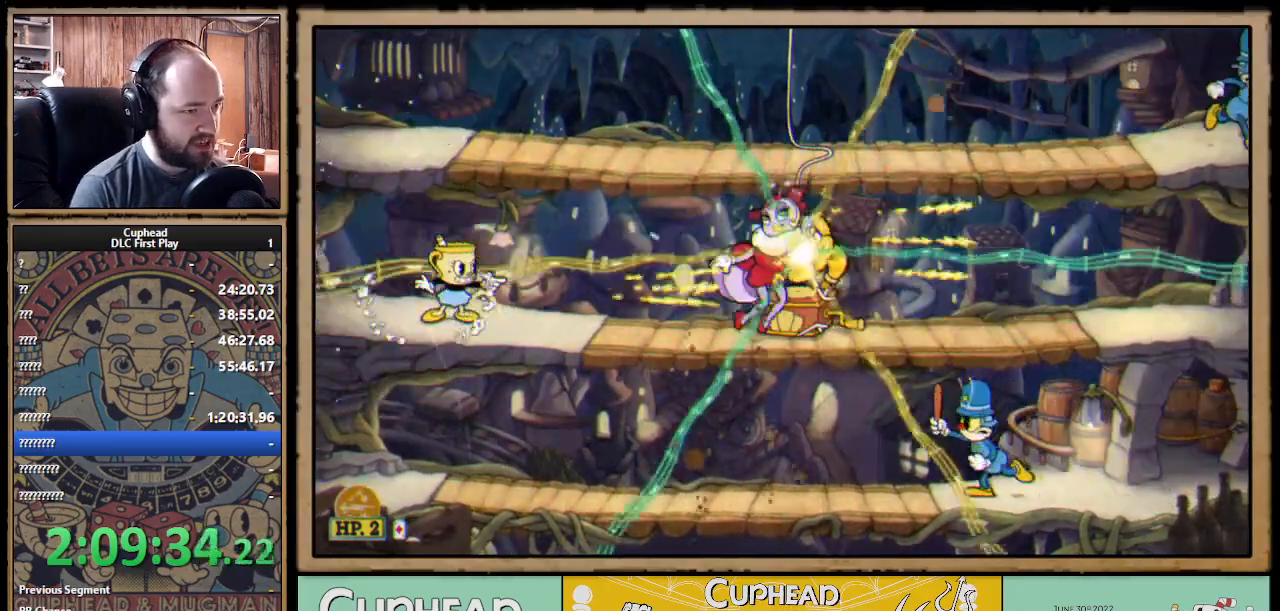
{"buttons": ["A", "X", "R1"], "left_stick": "center", "right_stick": "center", "events": [[433, "A", "down"], [433, "left_stick", "center"]]}
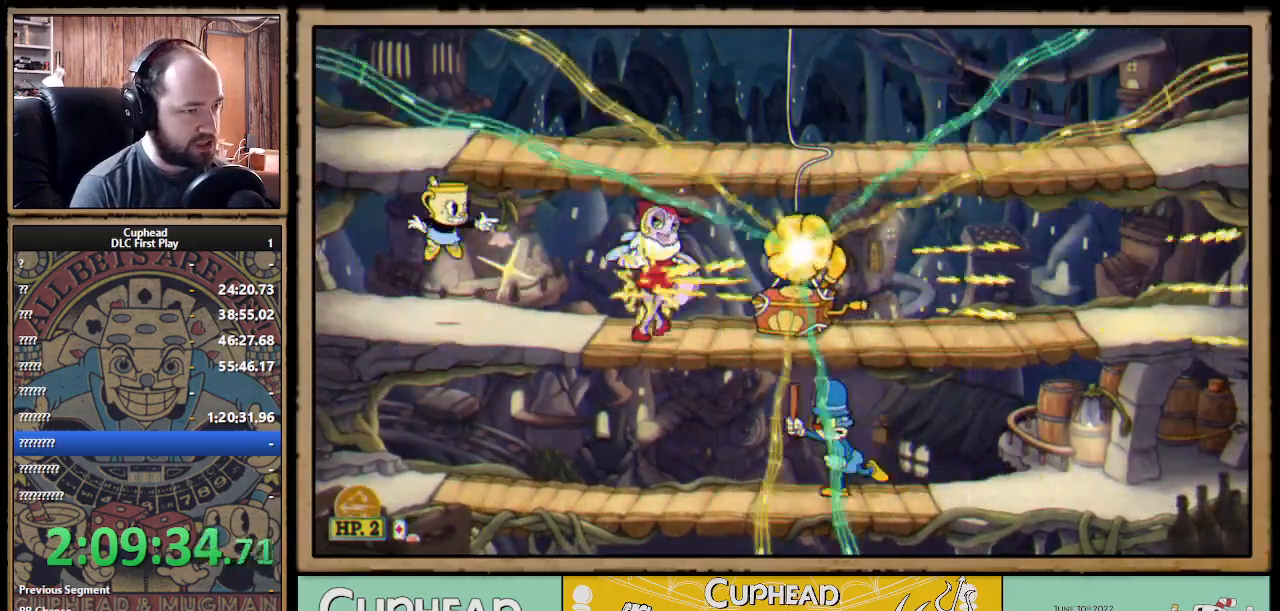
{"buttons": ["A", "X", "R1"], "left_stick": "right", "right_stick": "center", "events": [[17, "A", "up"], [17, "left_stick", "right"], [183, "A", "down"]]}
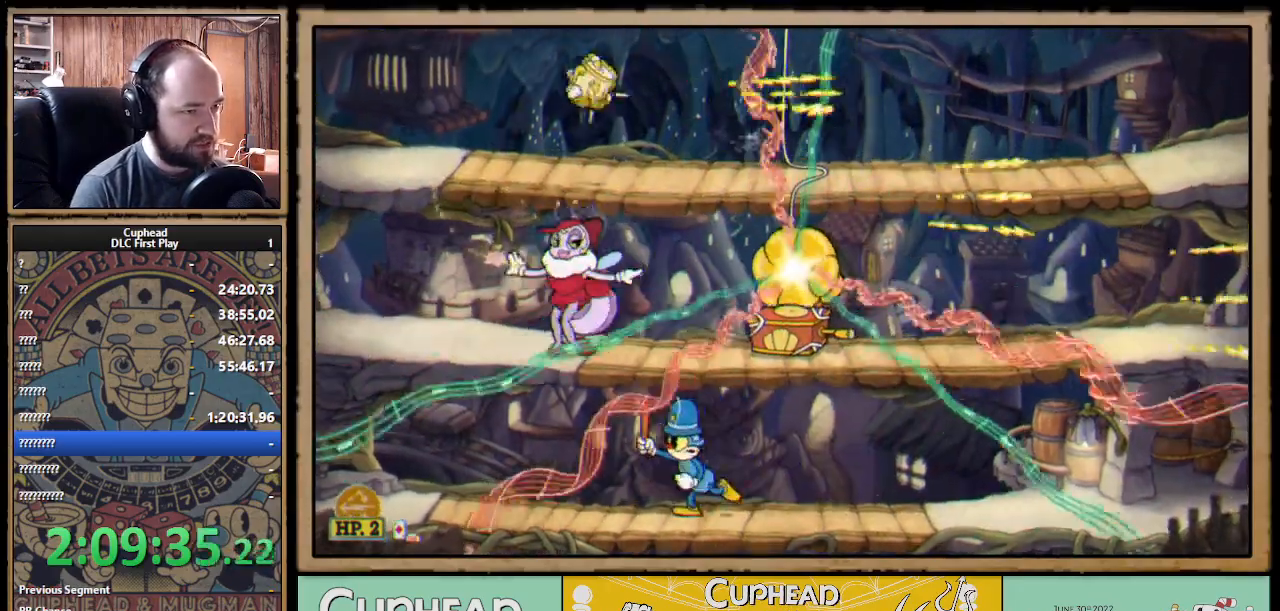
{"buttons": ["B", "X", "R1"], "left_stick": "down-right", "right_stick": "center", "events": [[33, "A", "up"], [100, "left_stick", "down"], [450, "left_stick", "down-right"], [500, "B", "down"]]}
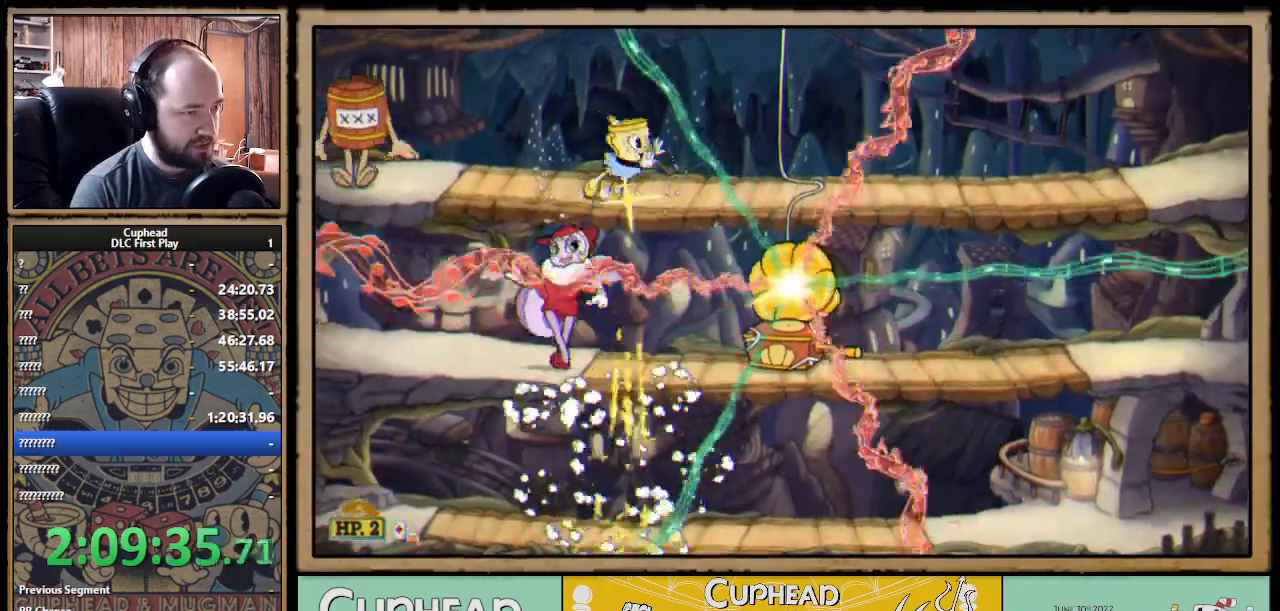
{"buttons": ["X", "R1"], "left_stick": "right", "right_stick": "center", "events": [[33, "left_stick", "right"], [133, "B", "up"], [350, "A", "down"], [433, "B", "down"], [483, "B", "up"], [500, "A", "up"]]}
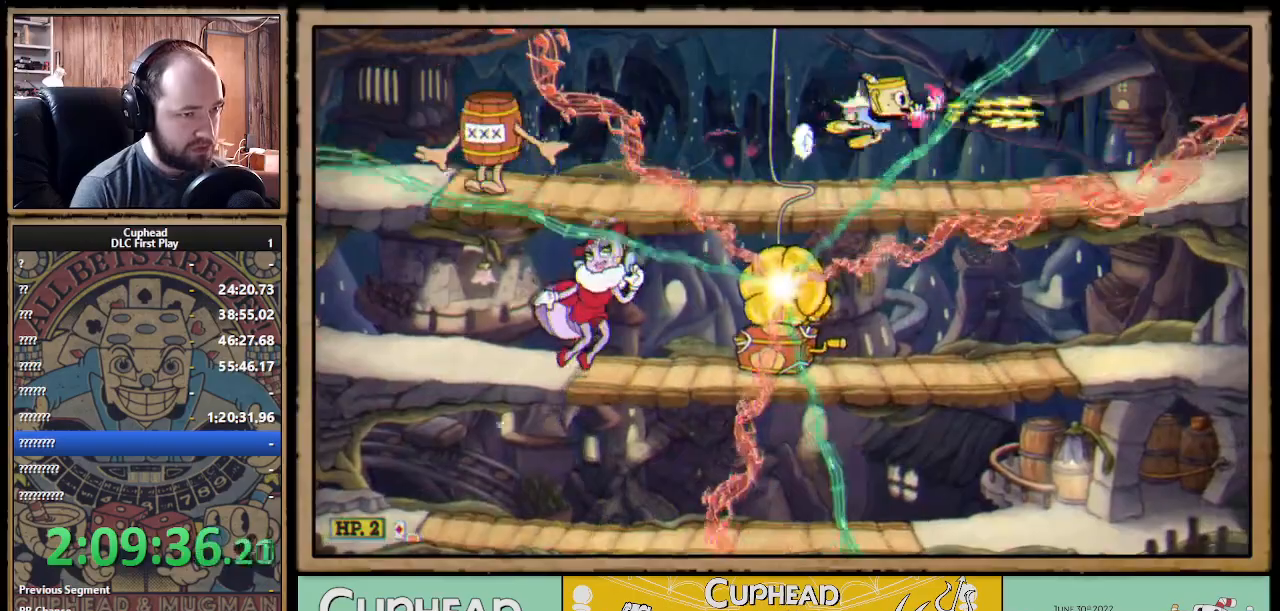
{"buttons": ["A", "X", "R1"], "left_stick": "down", "right_stick": "center", "events": [[383, "left_stick", "down"], [467, "A", "down"]]}
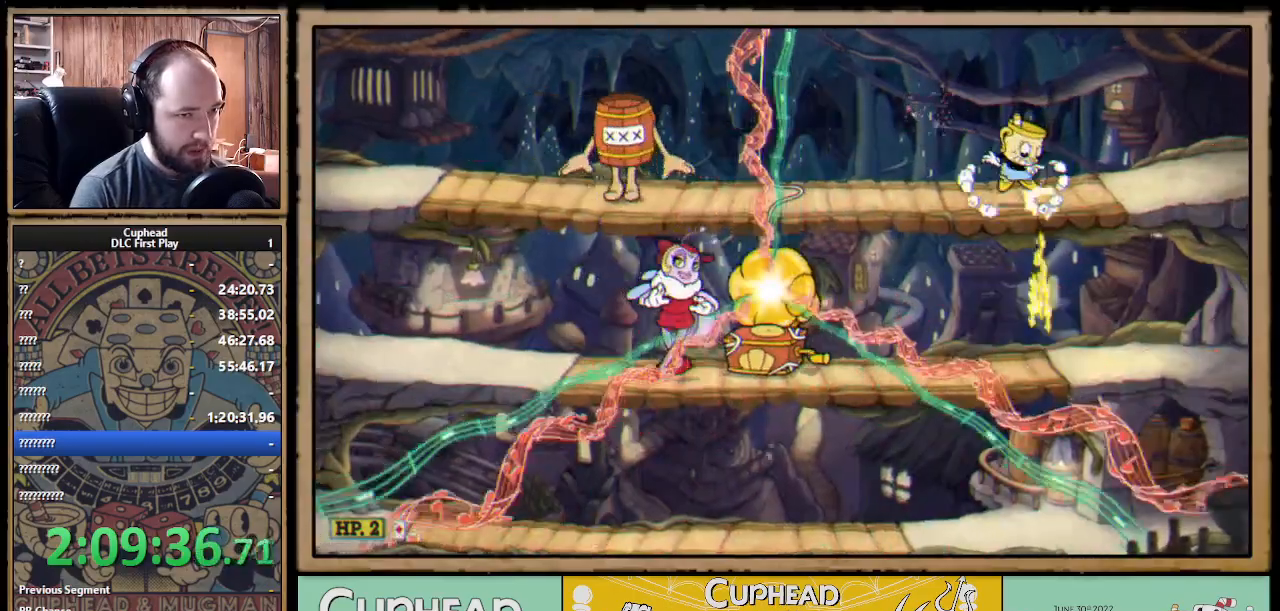
{"buttons": ["X", "R1"], "left_stick": "center", "right_stick": "center", "events": [[67, "A", "up"], [67, "left_stick", "down-right"], [183, "left_stick", "left"], [400, "left_stick", "center"]]}
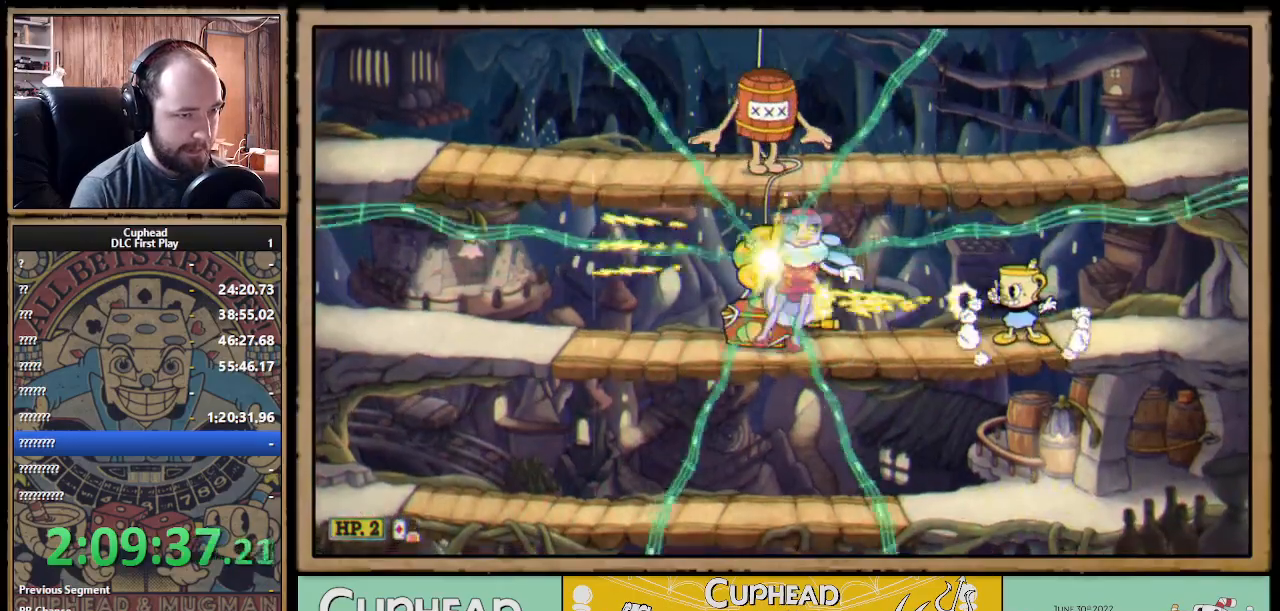
{"buttons": ["X"], "left_stick": "right", "right_stick": "center", "events": [[450, "R1", "up"], [483, "left_stick", "right"]]}
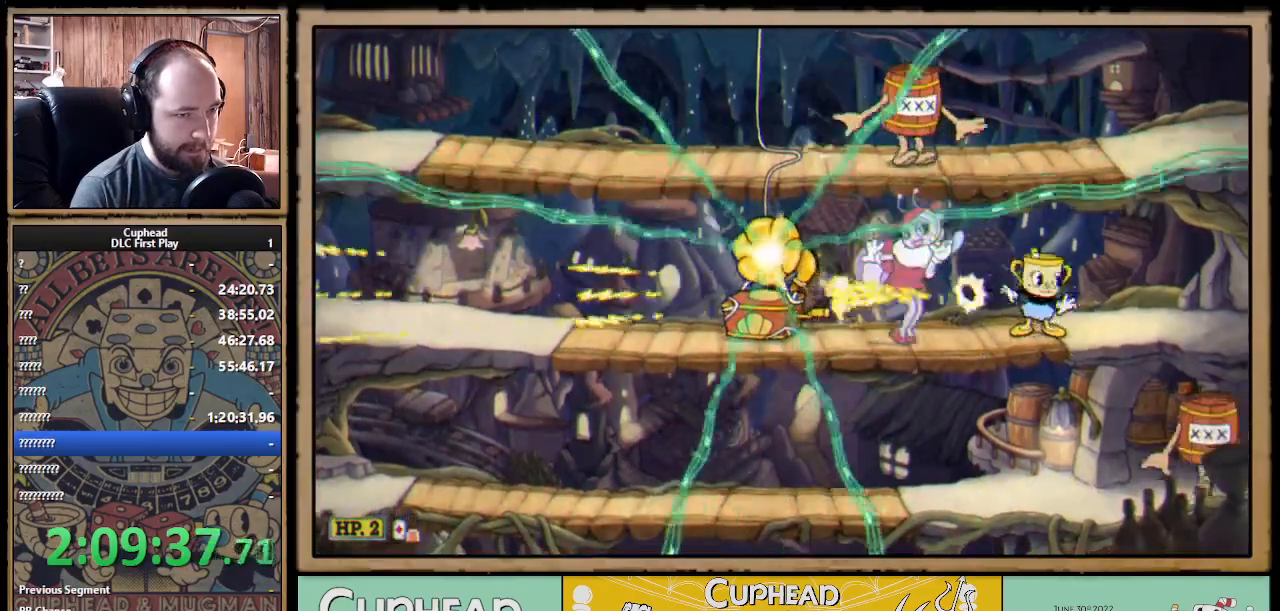
{"buttons": ["X", "R1"], "left_stick": "center", "right_stick": "center", "events": [[317, "R1", "down"], [333, "left_stick", "left"], [483, "left_stick", "center"]]}
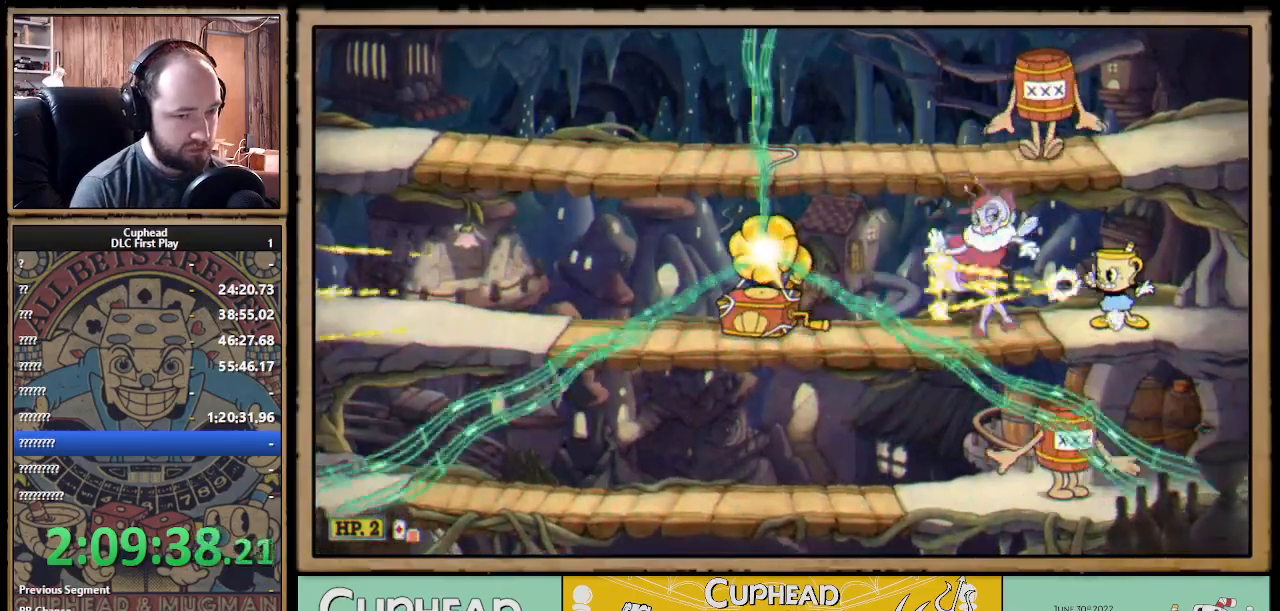
{"buttons": ["X", "R1"], "left_stick": "center", "right_stick": "center", "events": []}
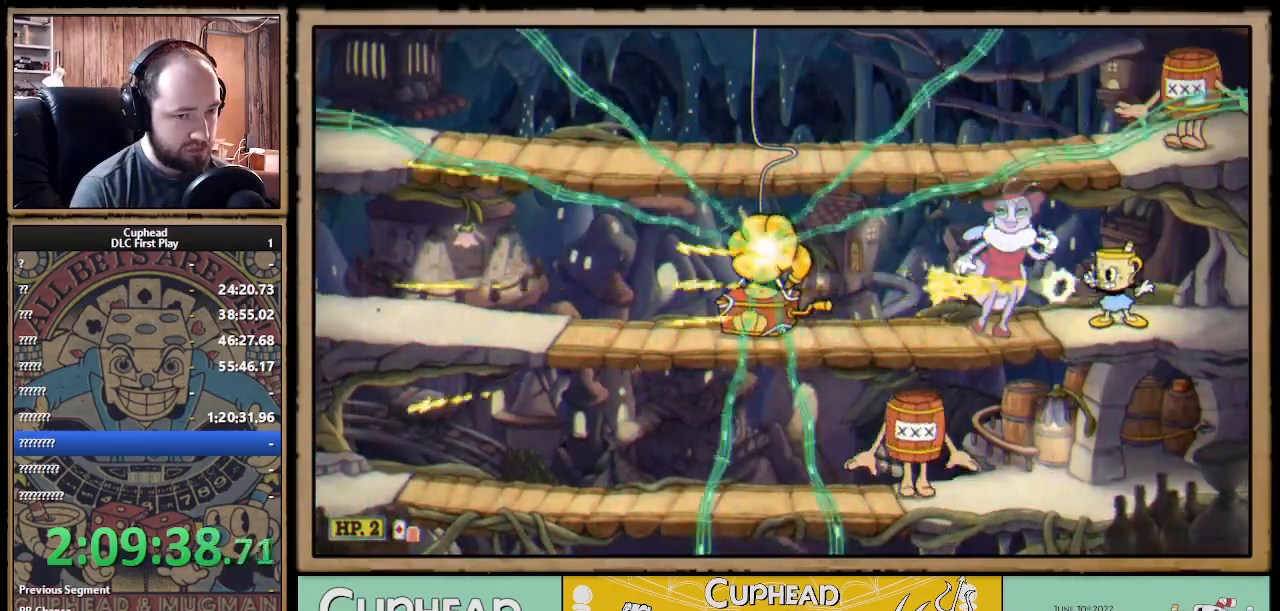
{"buttons": ["X", "R1"], "left_stick": "left", "right_stick": "center", "events": [[317, "left_stick", "left"], [333, "R1", "up"], [500, "R1", "down"]]}
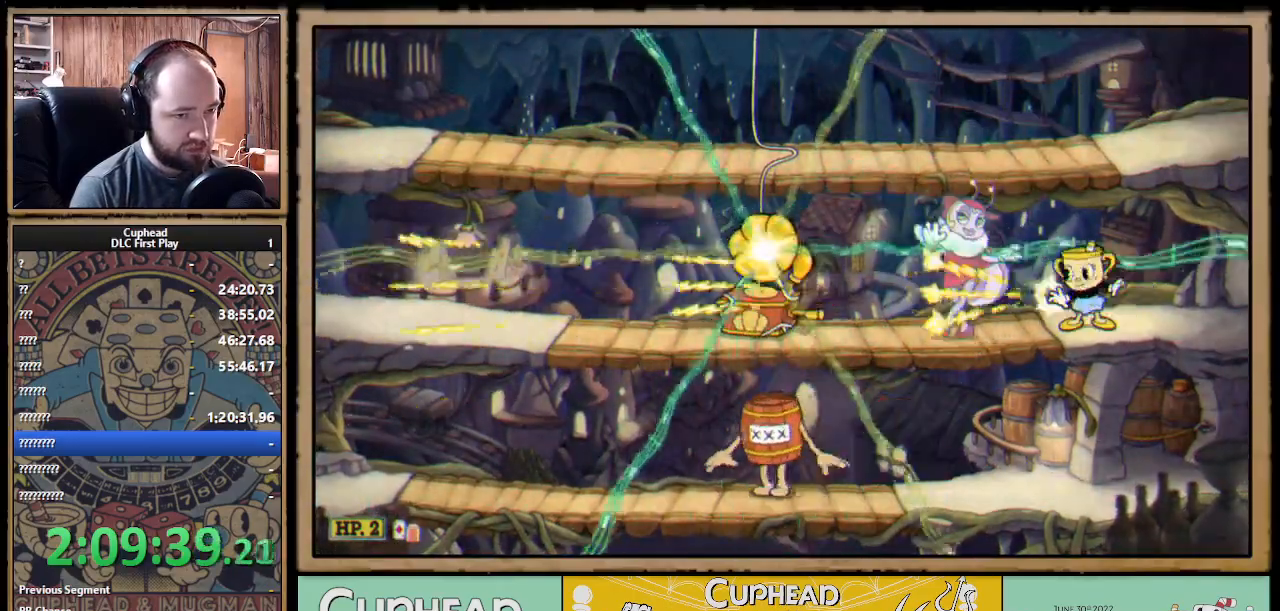
{"buttons": ["X", "R1"], "left_stick": "center", "right_stick": "center", "events": [[17, "left_stick", "center"], [167, "left_stick", "left"], [183, "R1", "up"], [300, "R1", "down"], [433, "left_stick", "center"]]}